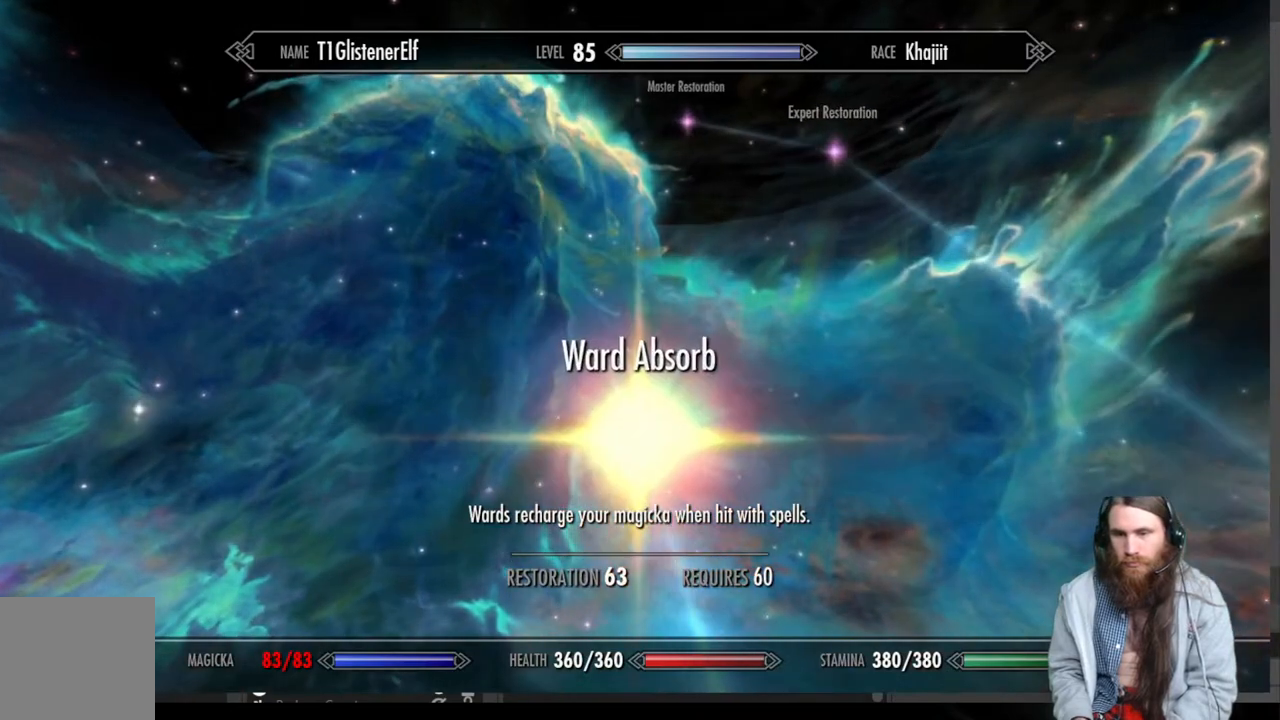
Gameplay with a controller (Xbox layout); each line is a JSON object with the inputs held at the frame after it. "events" lists button and stick changes between this image and that frame as [ms after this image, input, new state], when the widget could be followed in between.
{"buttons": [], "left_stick": "center", "right_stick": "center", "events": [[133, "left_stick", "left"], [350, "left_stick", "center"]]}
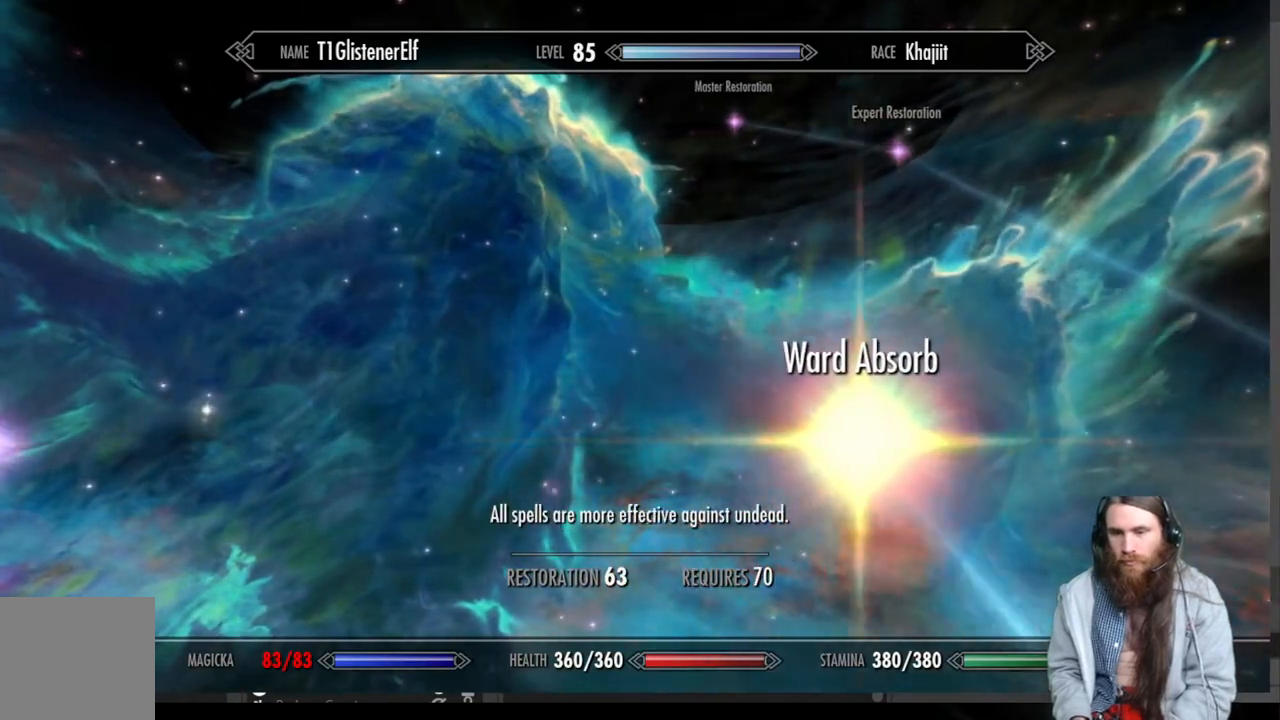
{"buttons": [], "left_stick": "center", "right_stick": "center", "events": []}
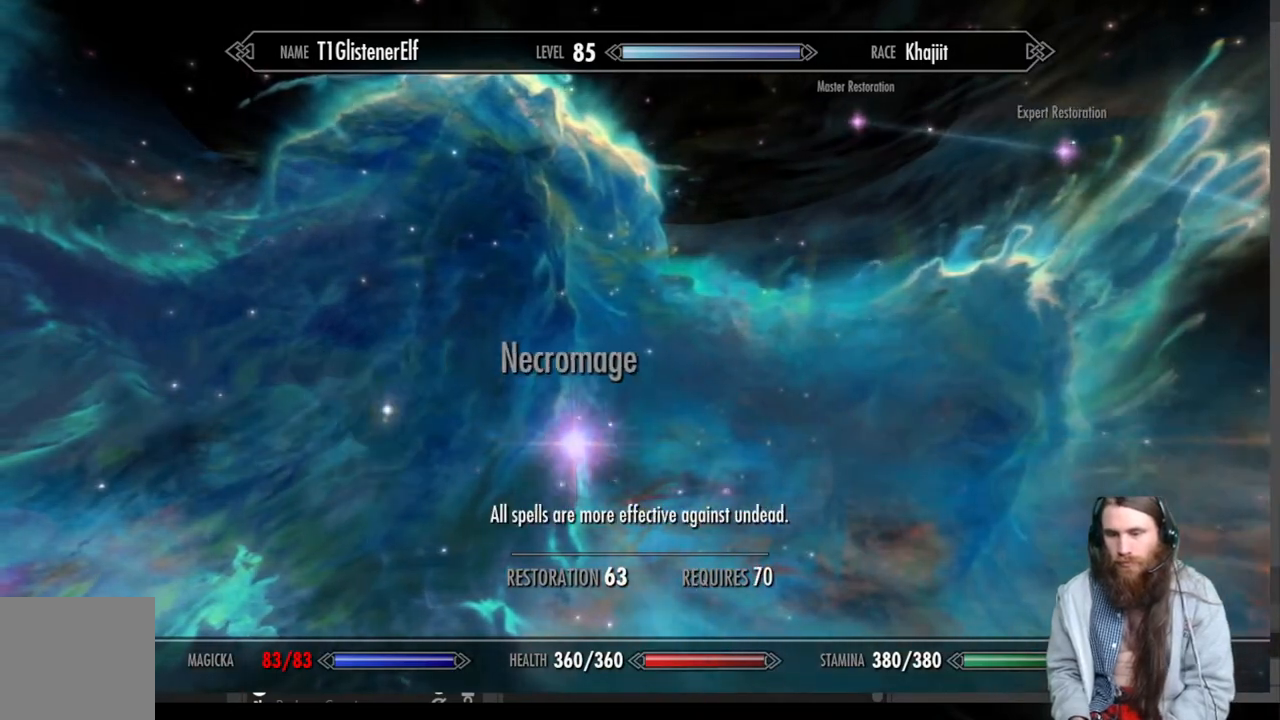
{"buttons": [], "left_stick": "right", "right_stick": "center", "events": [[500, "left_stick", "right"]]}
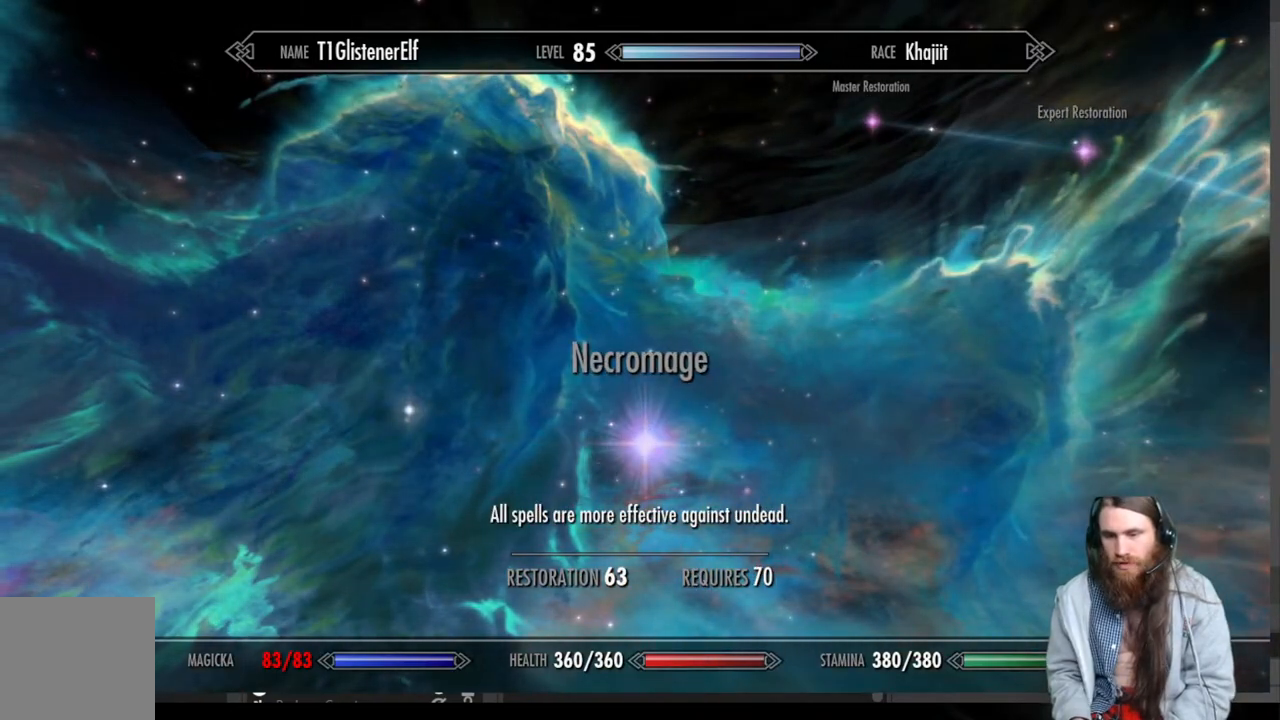
{"buttons": [], "left_stick": "right", "right_stick": "center", "events": [[183, "left_stick", "center"], [400, "left_stick", "right"]]}
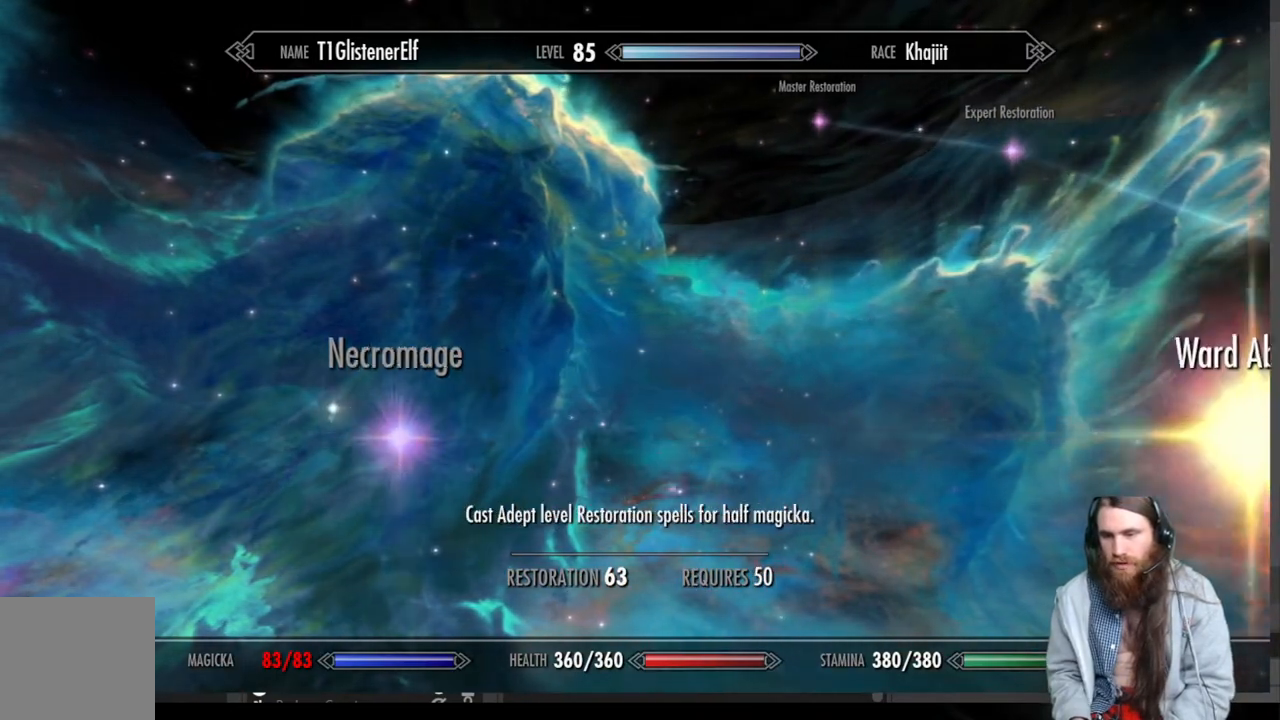
{"buttons": [], "left_stick": "center", "right_stick": "center", "events": [[83, "left_stick", "center"]]}
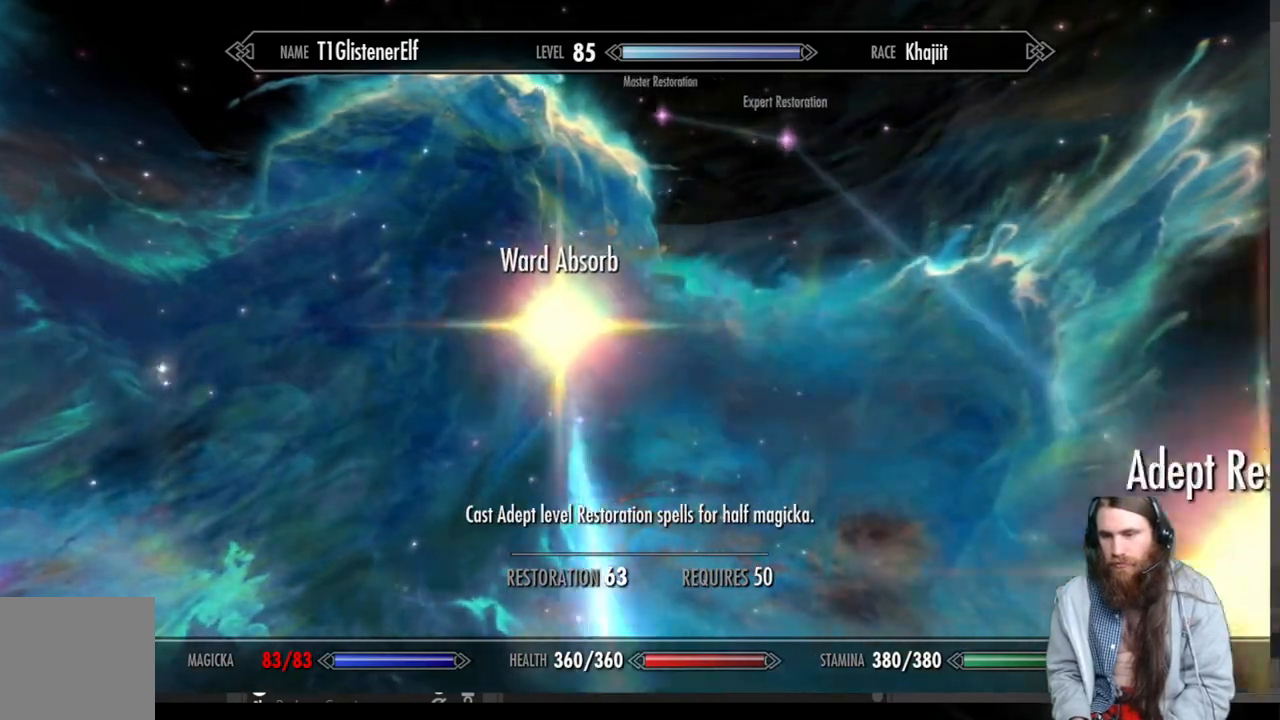
{"buttons": [], "left_stick": "center", "right_stick": "center", "events": [[250, "left_stick", "up"], [467, "left_stick", "center"]]}
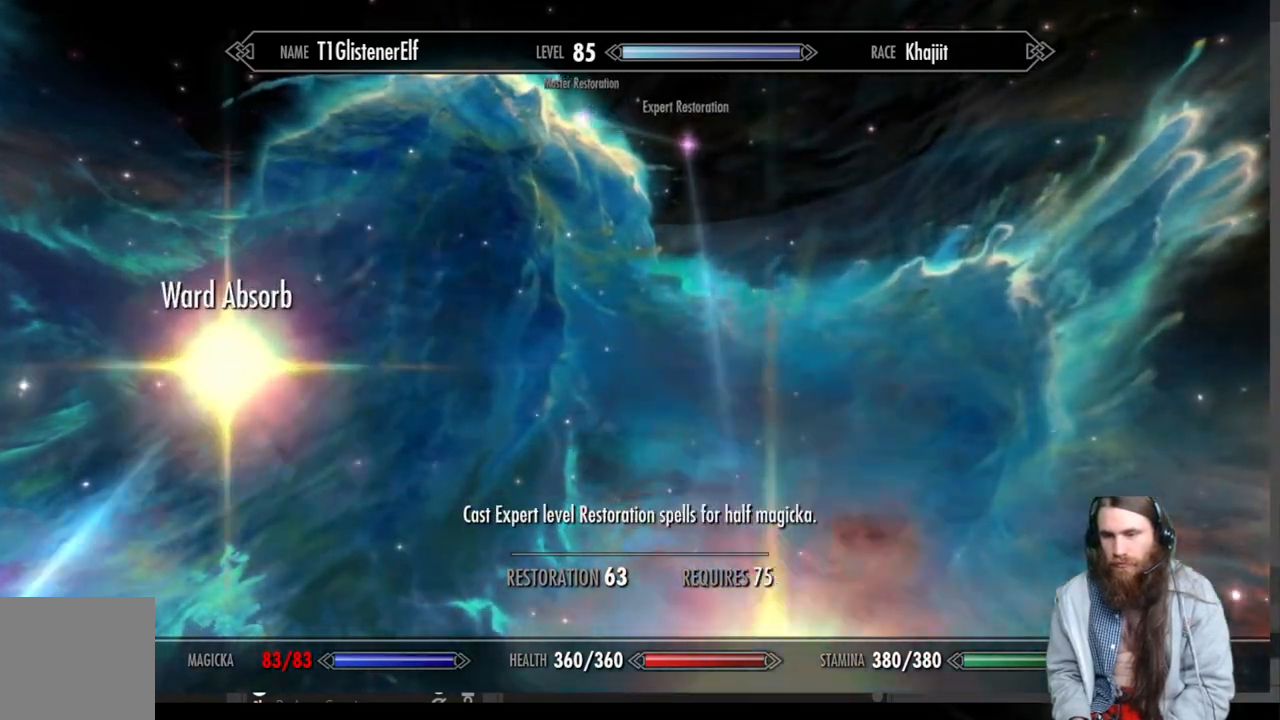
{"buttons": [], "left_stick": "center", "right_stick": "center", "events": []}
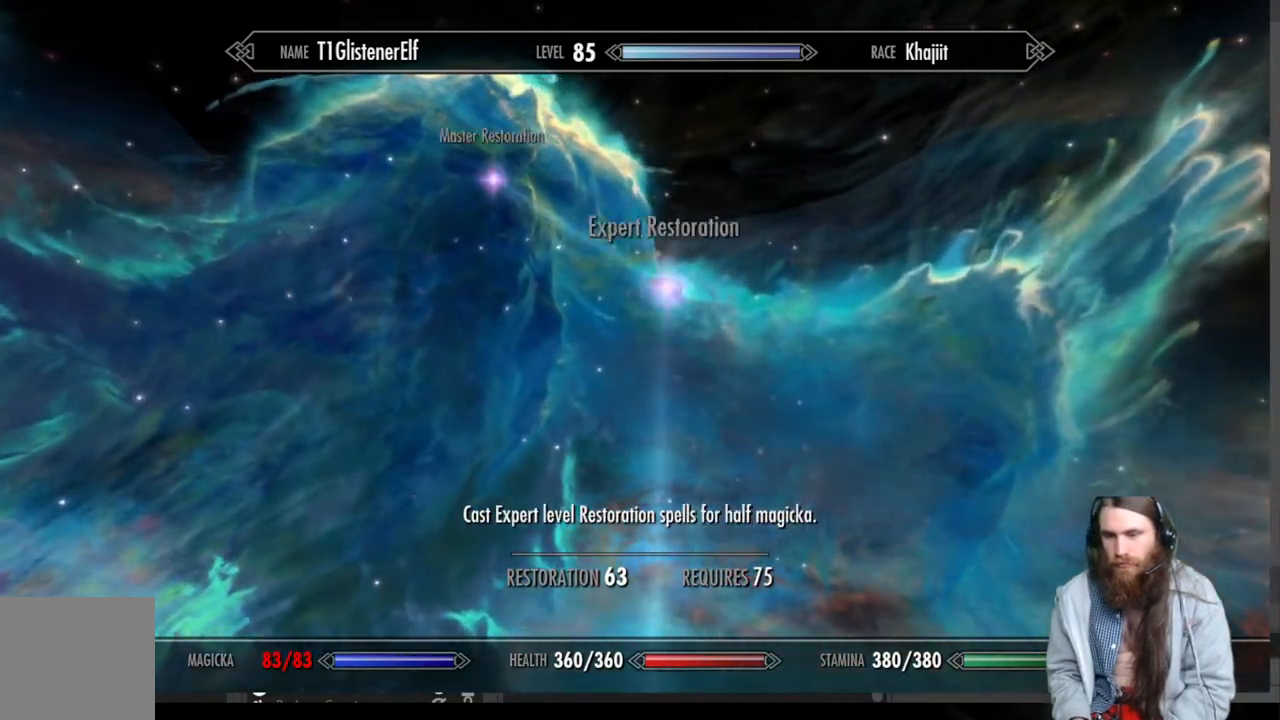
{"buttons": [], "left_stick": "center", "right_stick": "center", "events": [[167, "left_stick", "down"], [383, "left_stick", "center"]]}
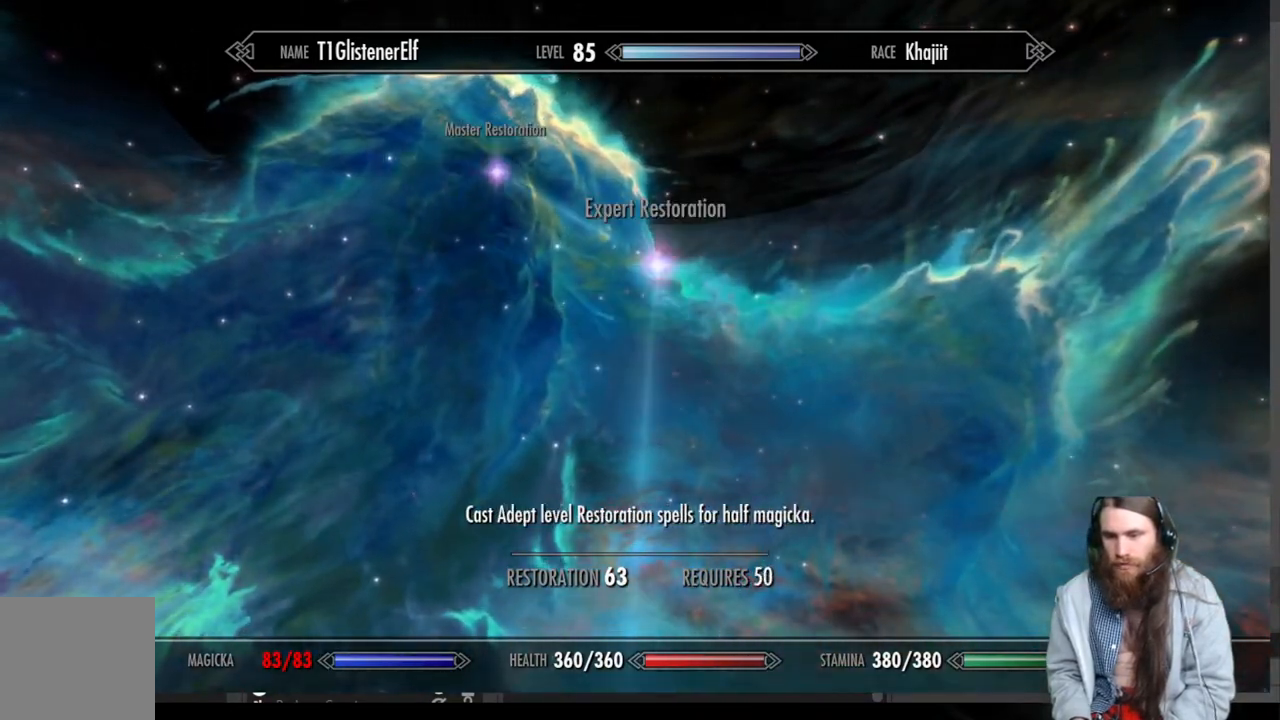
{"buttons": [], "left_stick": "left", "right_stick": "center", "events": [[150, "left_stick", "left"], [267, "left_stick", "center"], [383, "left_stick", "left"]]}
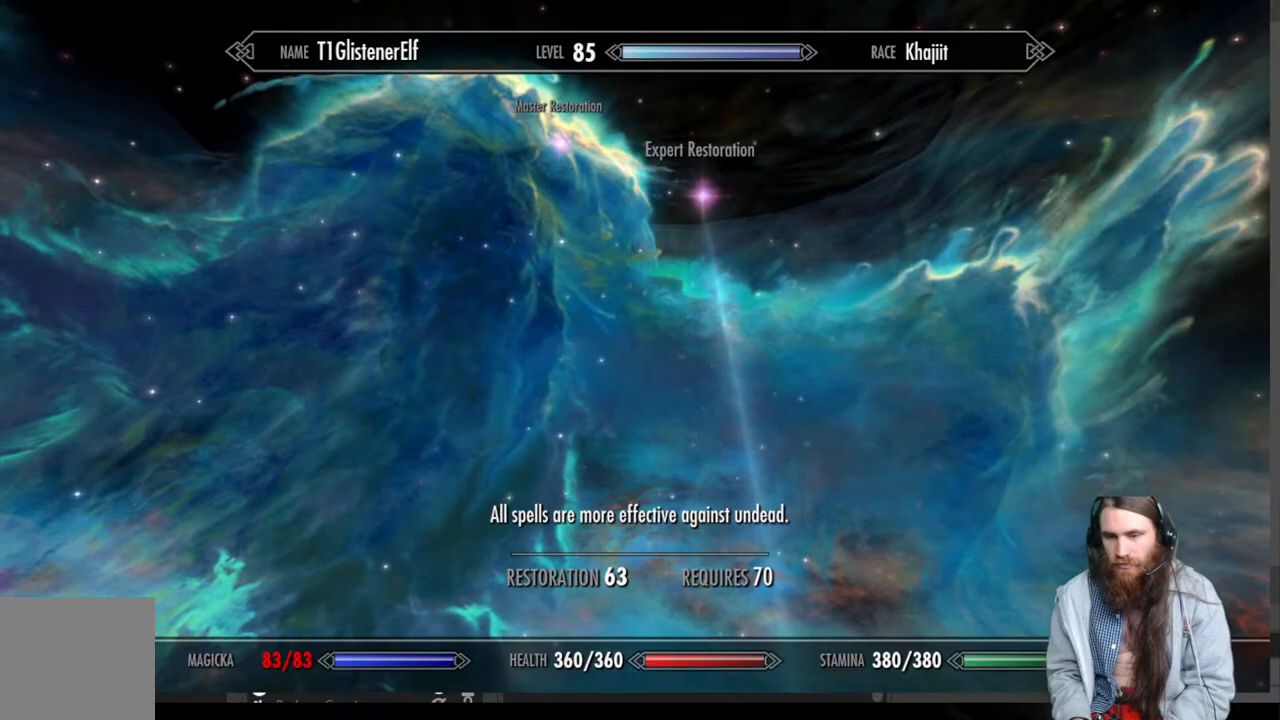
{"buttons": [], "left_stick": "center", "right_stick": "center", "events": [[33, "left_stick", "center"]]}
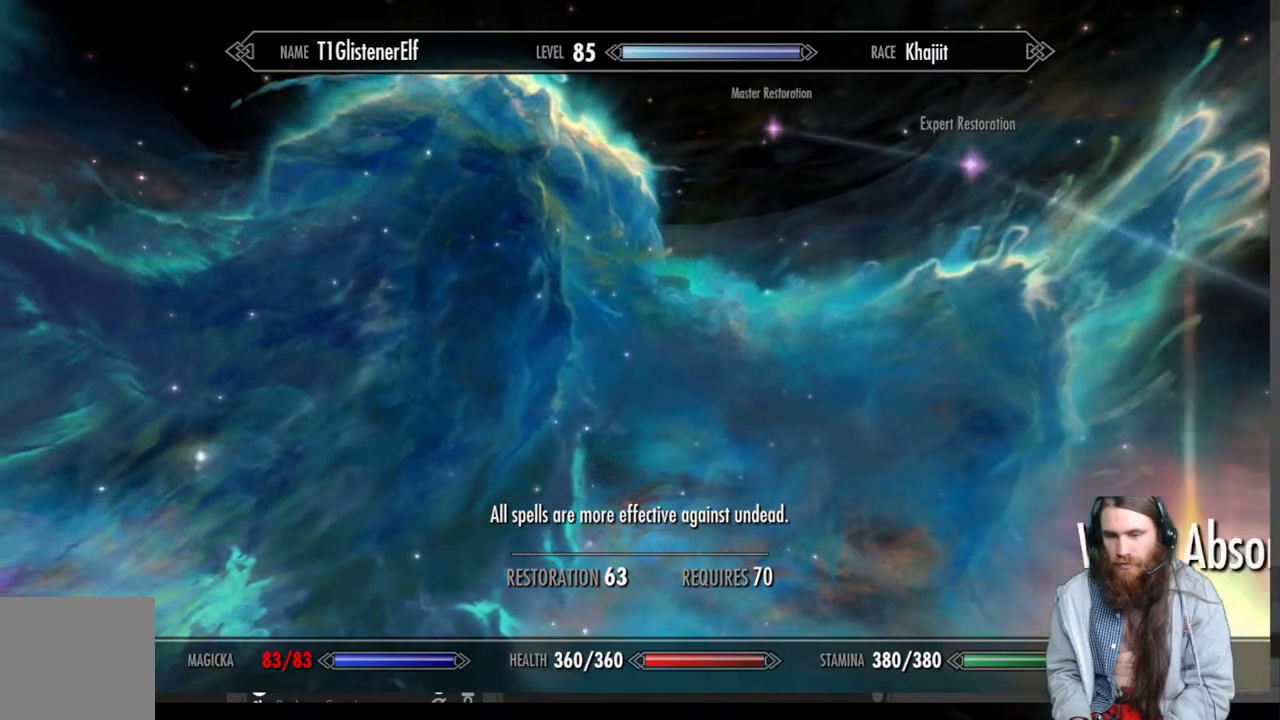
{"buttons": [], "left_stick": "center", "right_stick": "center", "events": []}
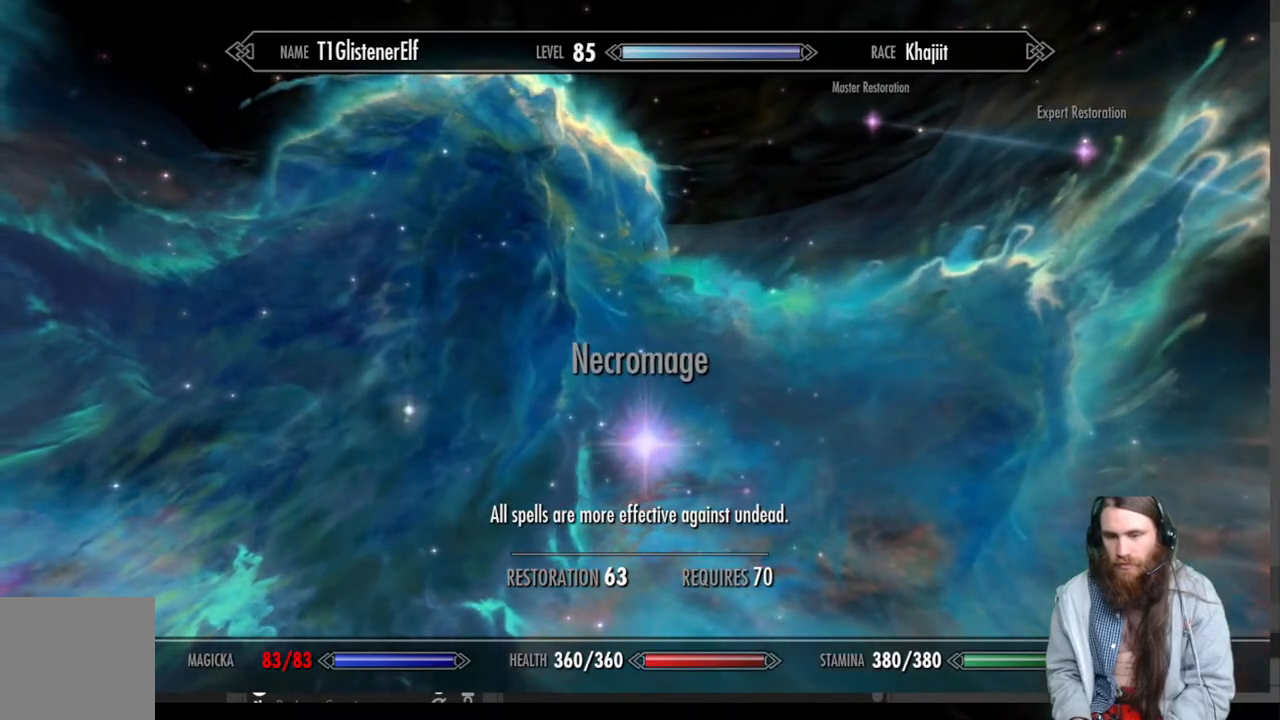
{"buttons": [], "left_stick": "center", "right_stick": "center", "events": [[200, "left_stick", "down"], [400, "left_stick", "center"]]}
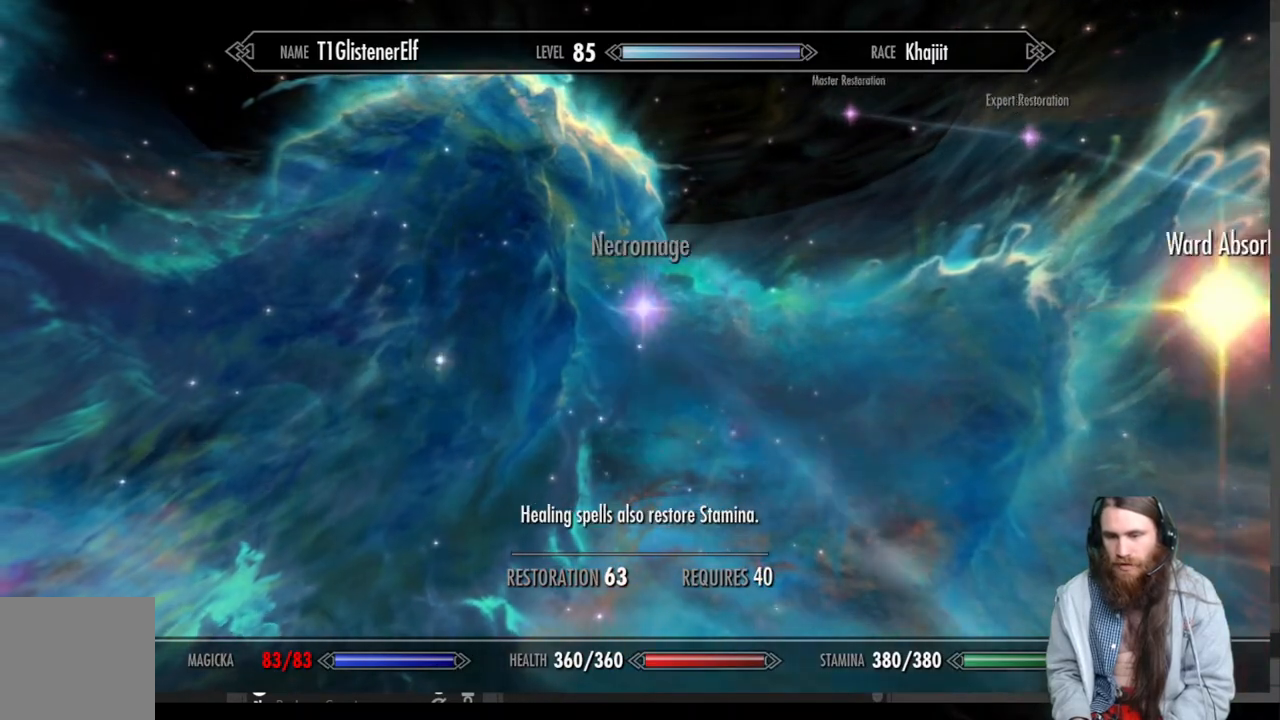
{"buttons": [], "left_stick": "center", "right_stick": "center", "events": []}
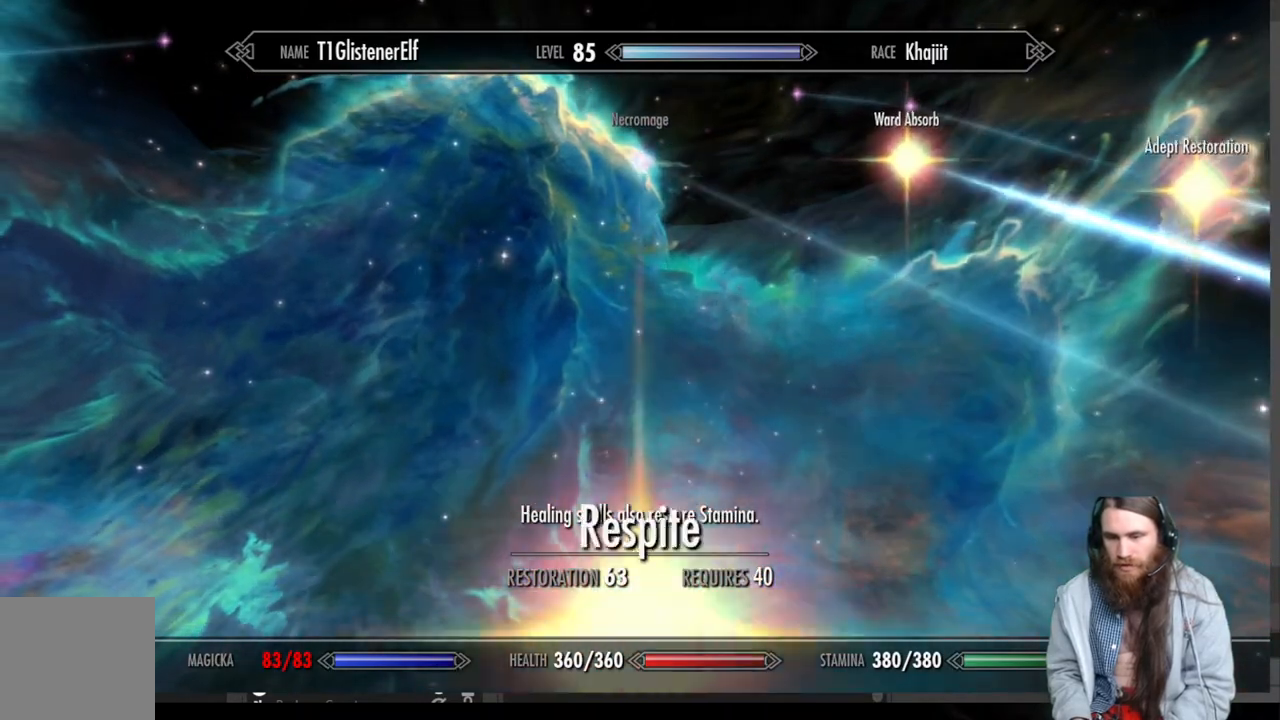
{"buttons": [], "left_stick": "center", "right_stick": "center", "events": []}
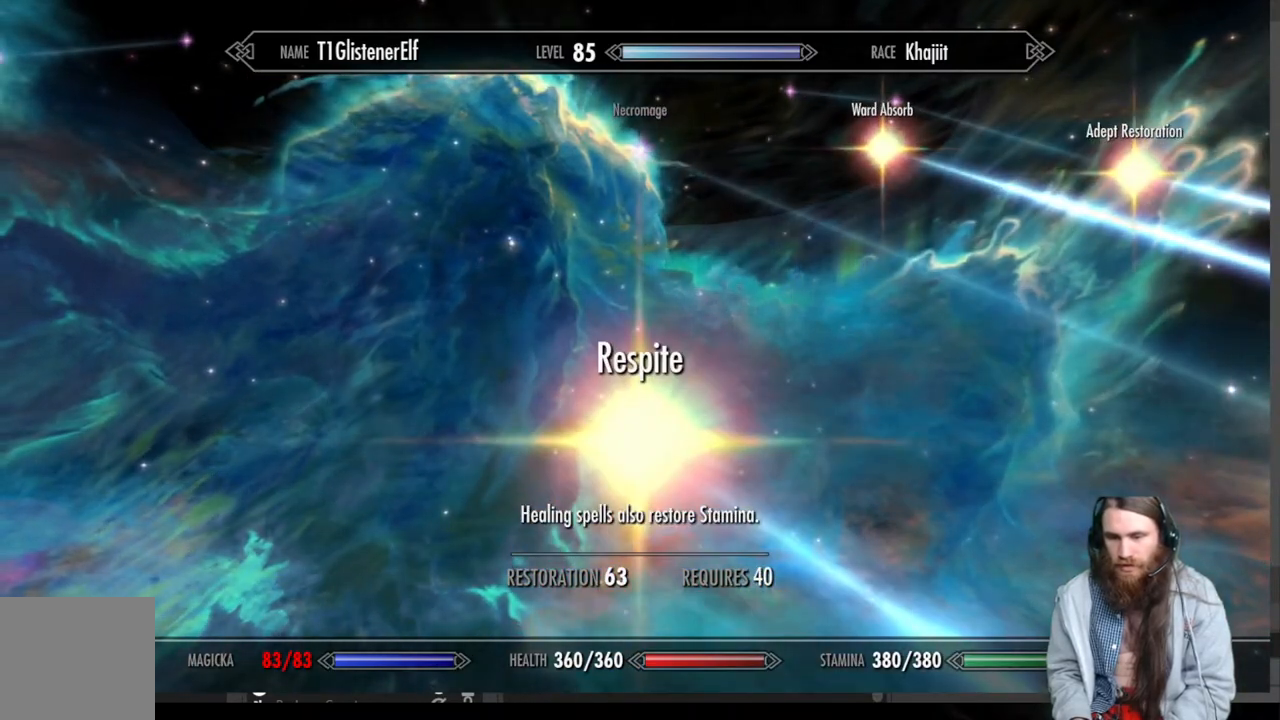
{"buttons": [], "left_stick": "center", "right_stick": "center", "events": []}
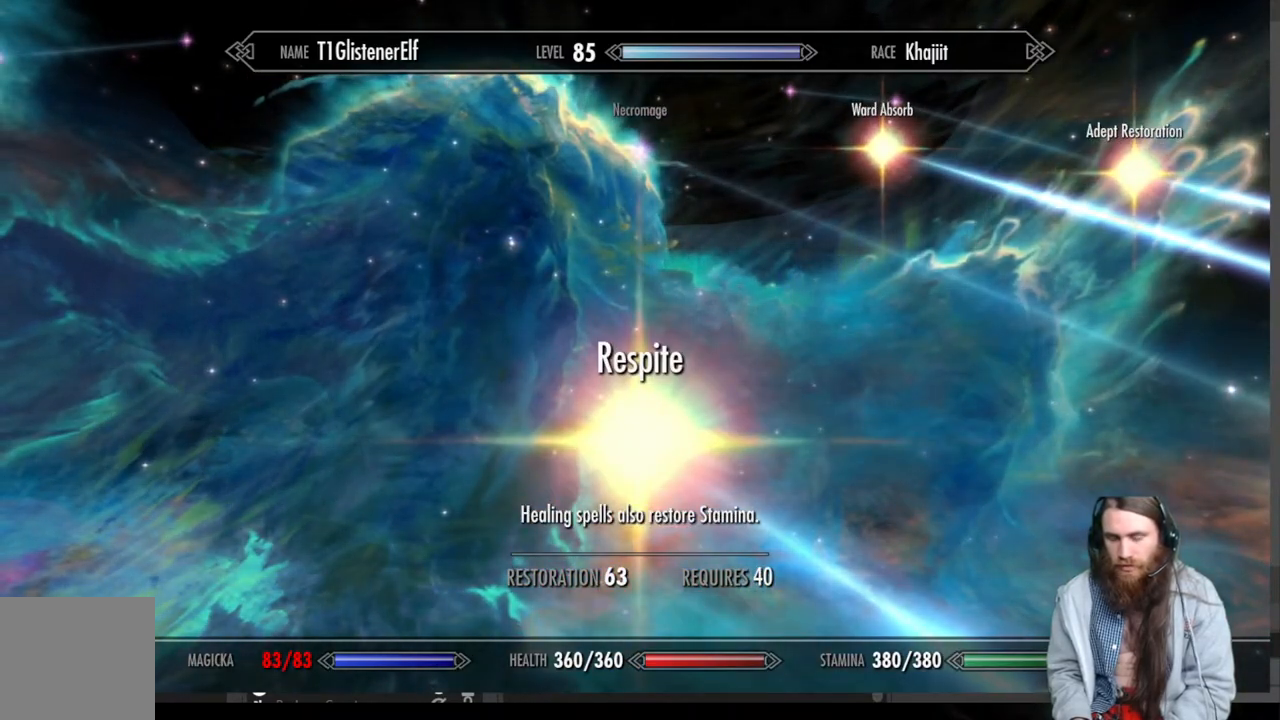
{"buttons": [], "left_stick": "center", "right_stick": "center", "events": [[167, "left_stick", "down-right"], [417, "left_stick", "center"]]}
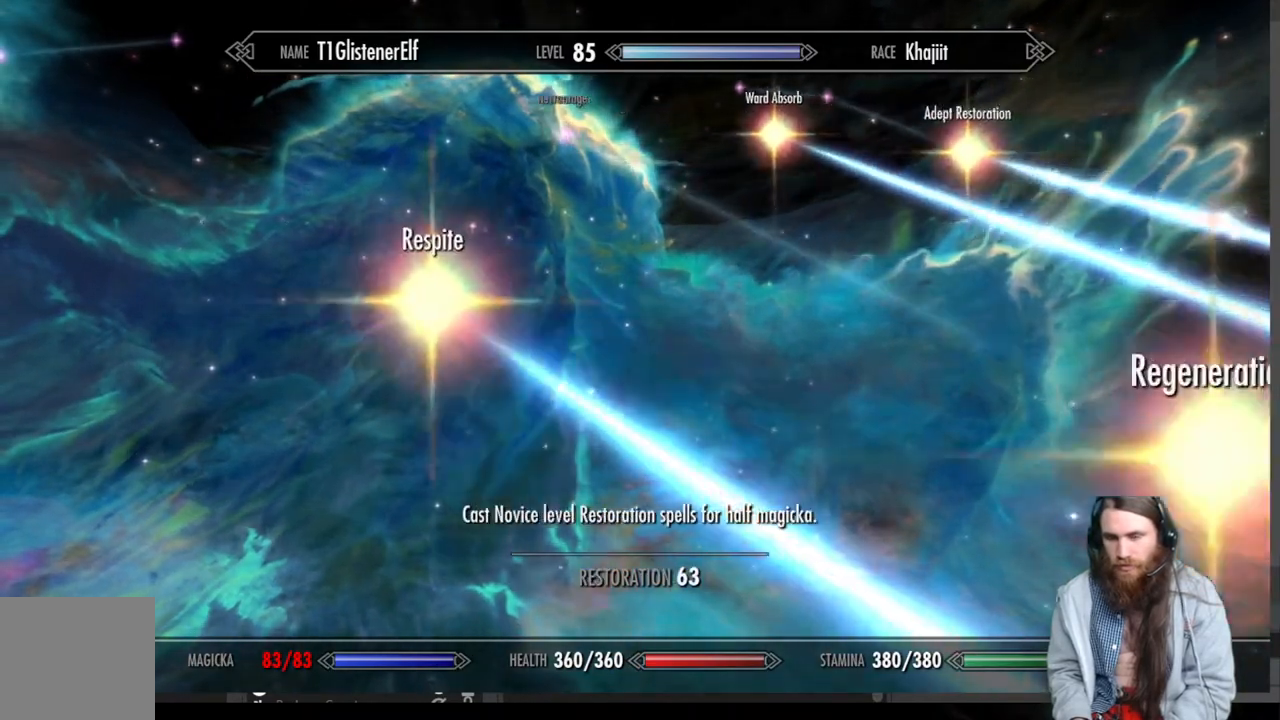
{"buttons": [], "left_stick": "center", "right_stick": "center", "events": [[33, "left_stick", "right"], [267, "left_stick", "center"]]}
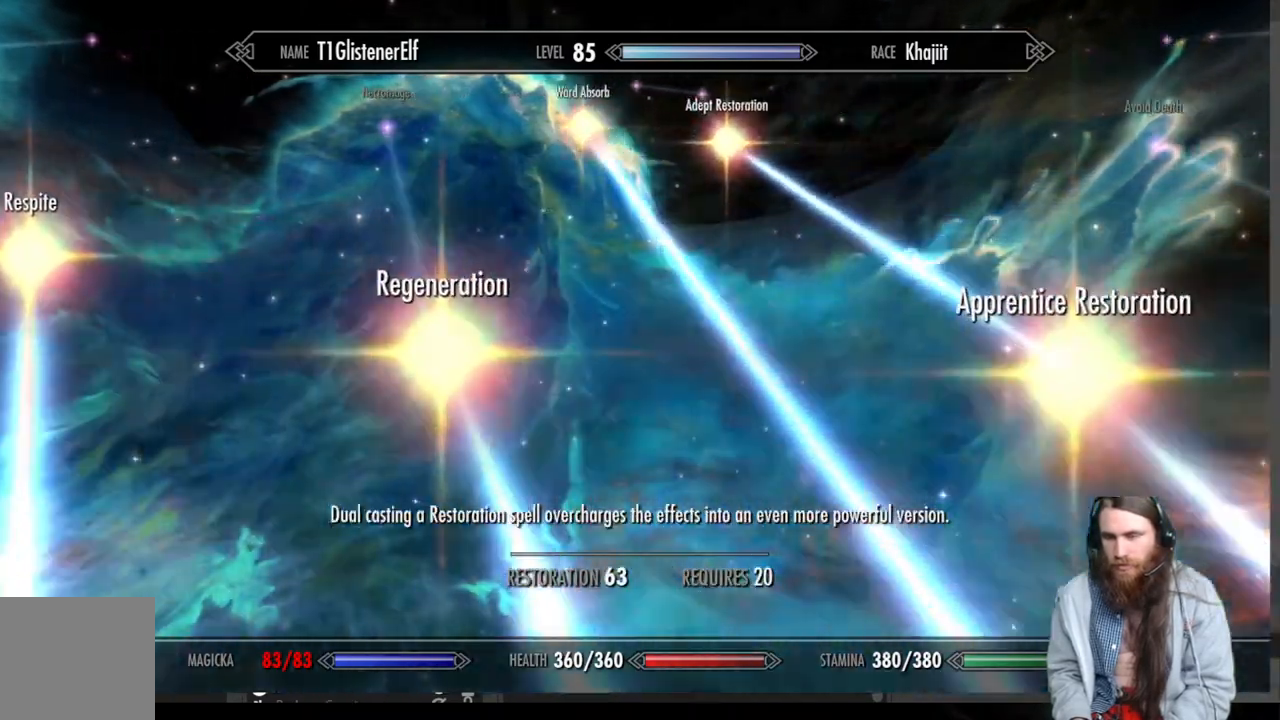
{"buttons": [], "left_stick": "center", "right_stick": "center", "events": []}
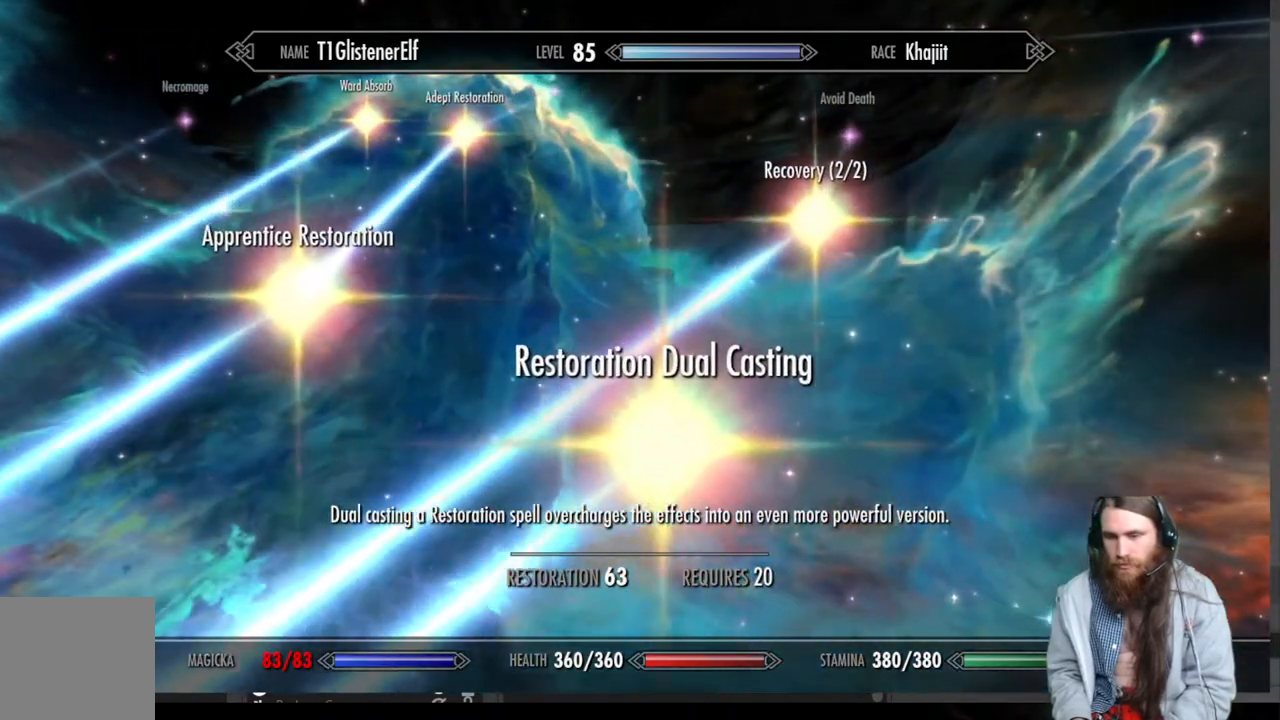
{"buttons": [], "left_stick": "center", "right_stick": "center", "events": []}
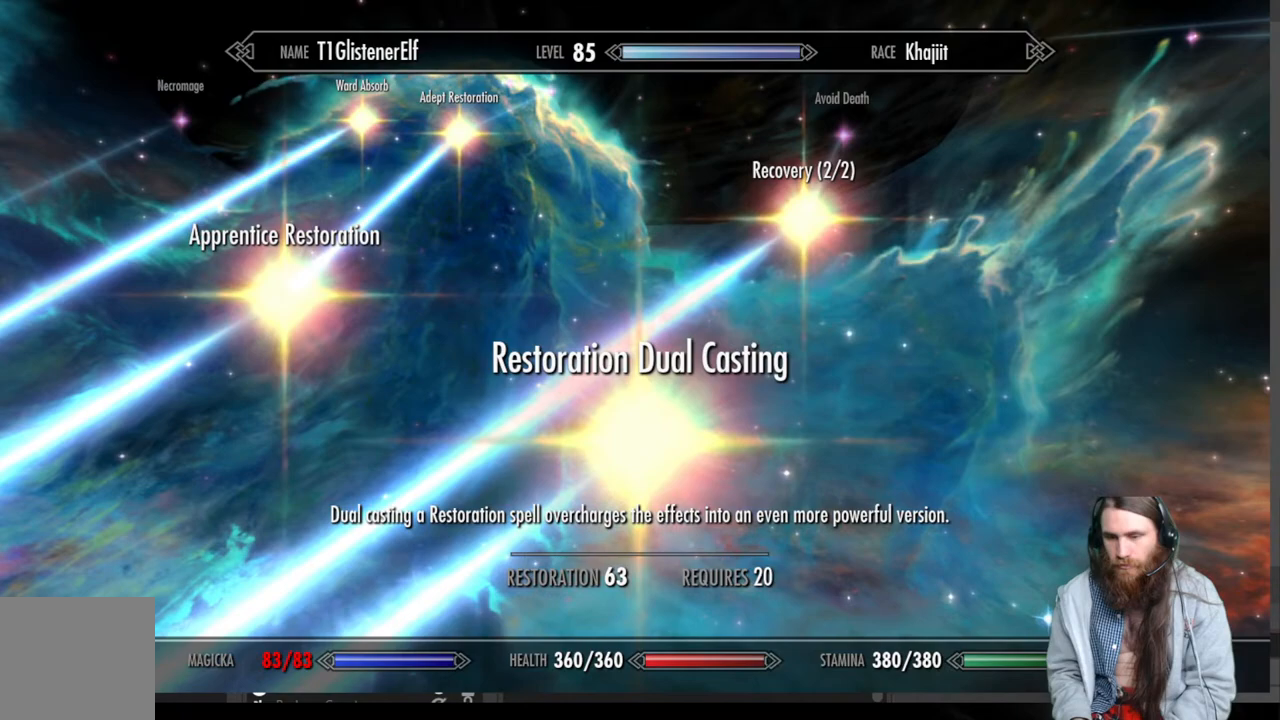
{"buttons": [], "left_stick": "center", "right_stick": "center", "events": [[133, "left_stick", "up-right"], [317, "left_stick", "center"]]}
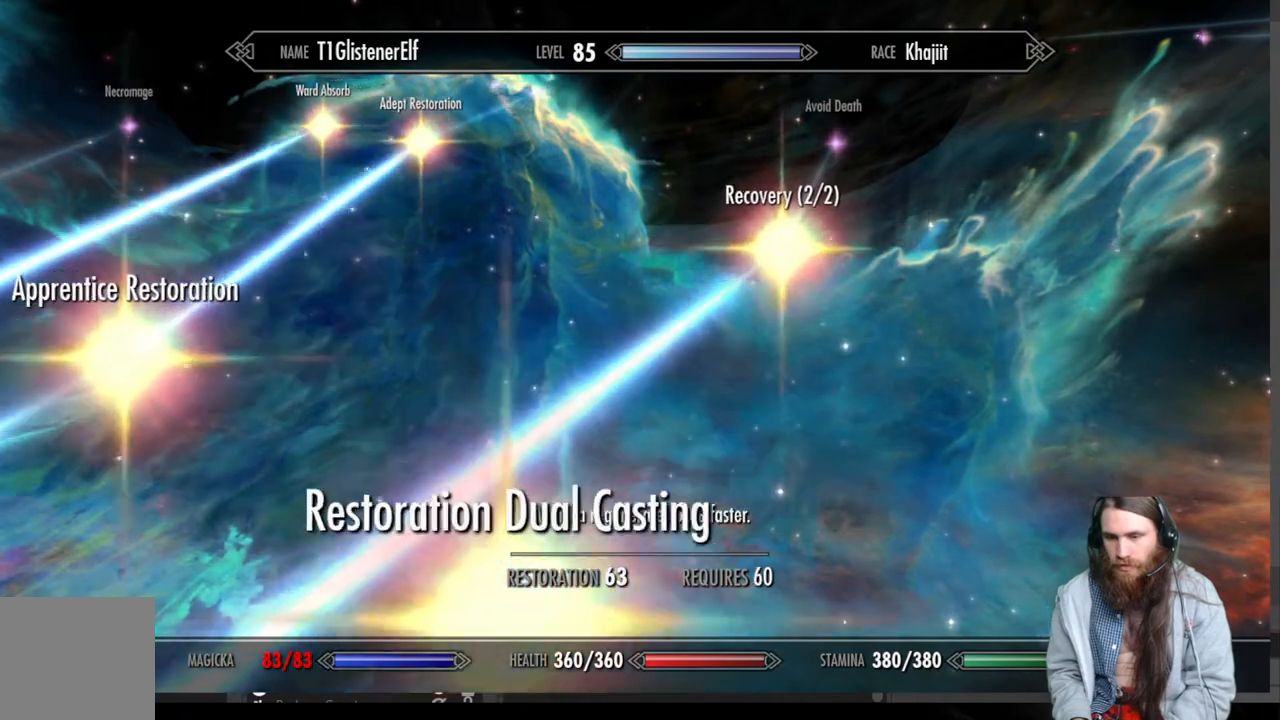
{"buttons": [], "left_stick": "center", "right_stick": "center", "events": []}
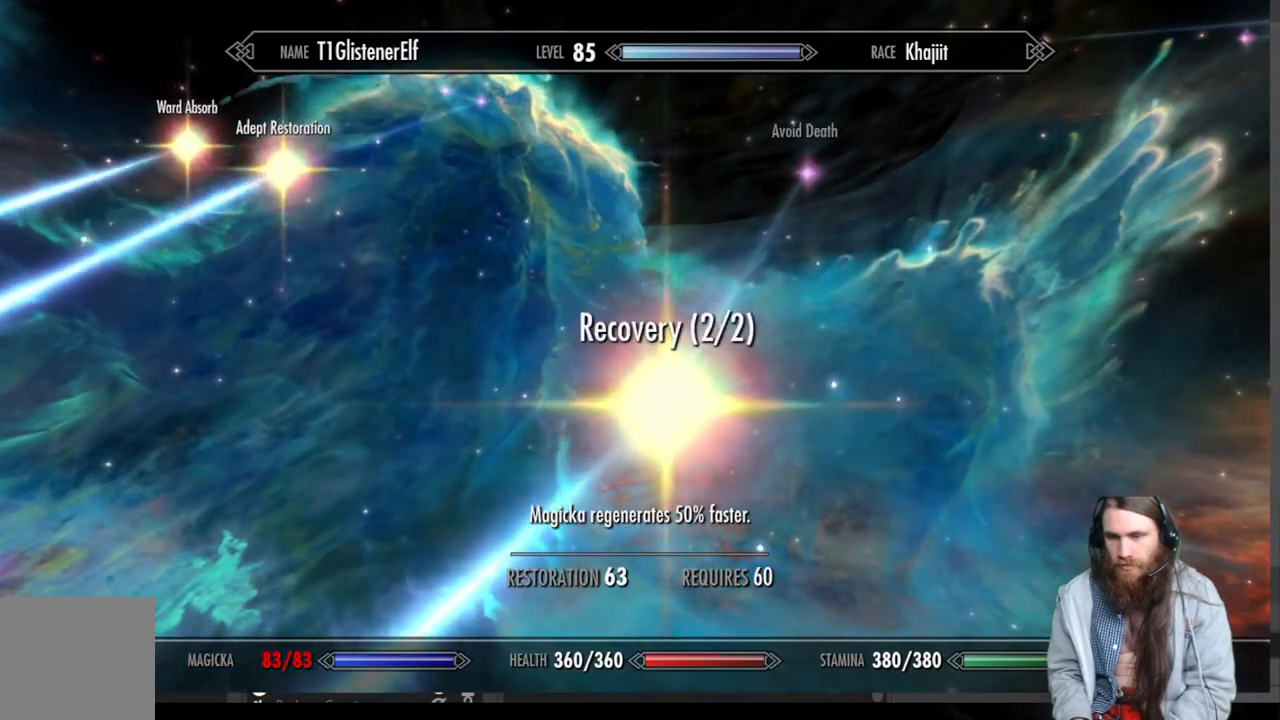
{"buttons": [], "left_stick": "center", "right_stick": "center", "events": []}
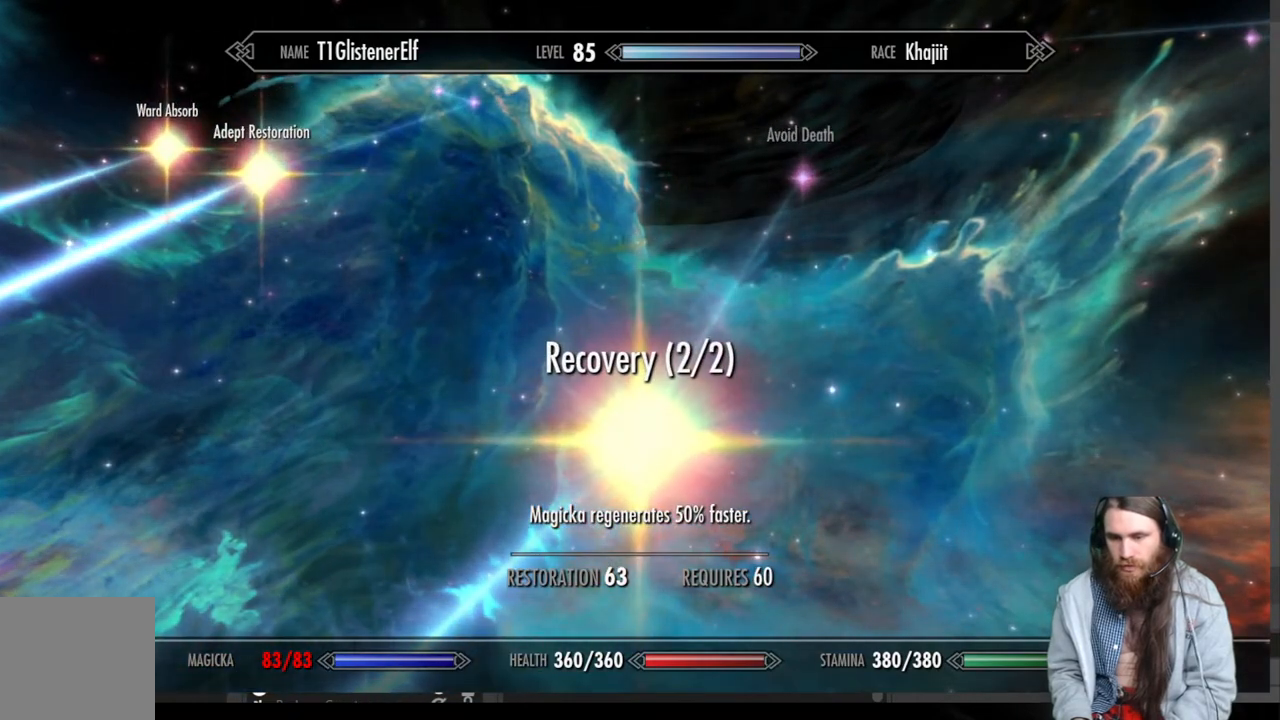
{"buttons": [], "left_stick": "center", "right_stick": "center", "events": [[133, "left_stick", "up"], [317, "left_stick", "center"]]}
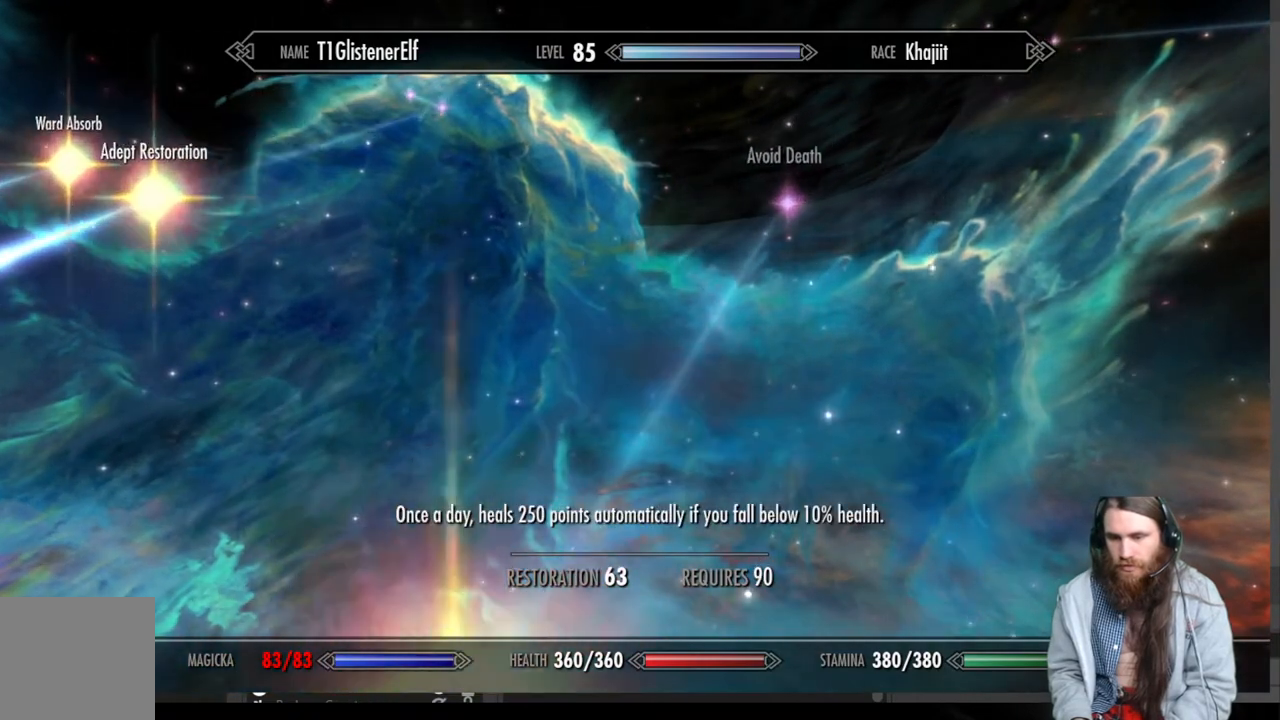
{"buttons": [], "left_stick": "center", "right_stick": "center", "events": []}
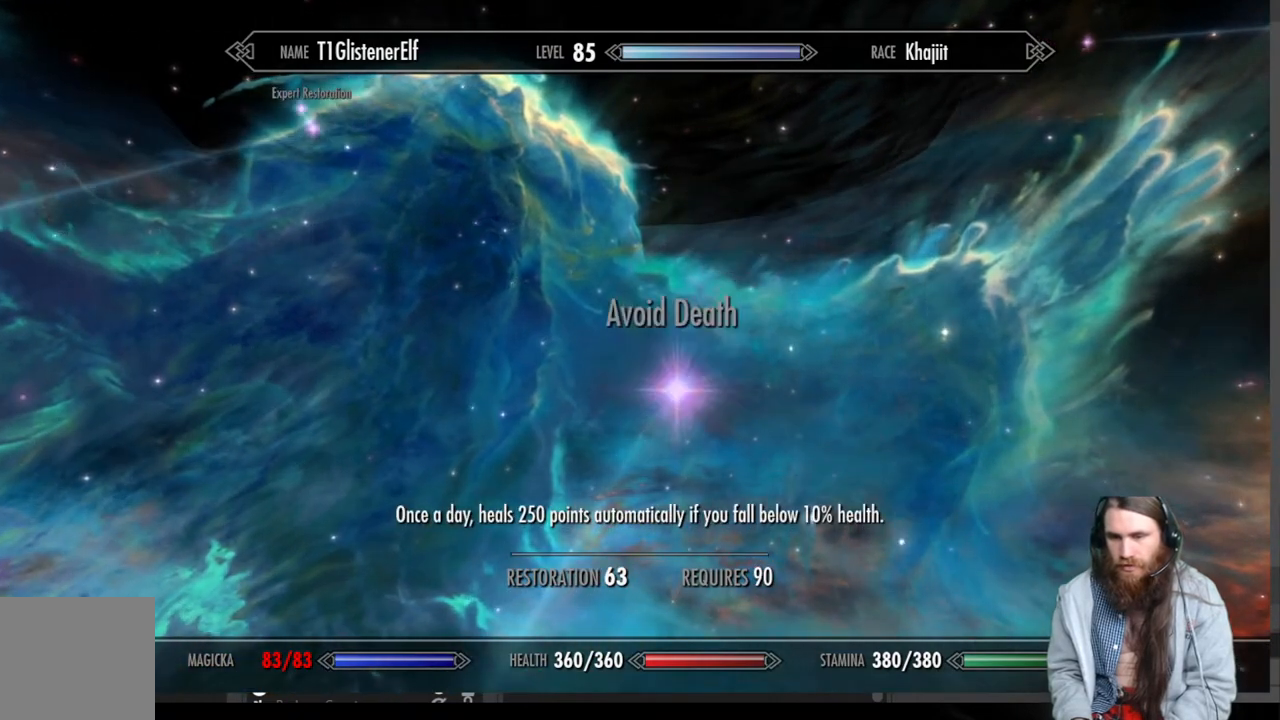
{"buttons": [], "left_stick": "center", "right_stick": "center", "events": [[150, "left_stick", "left"], [383, "left_stick", "center"]]}
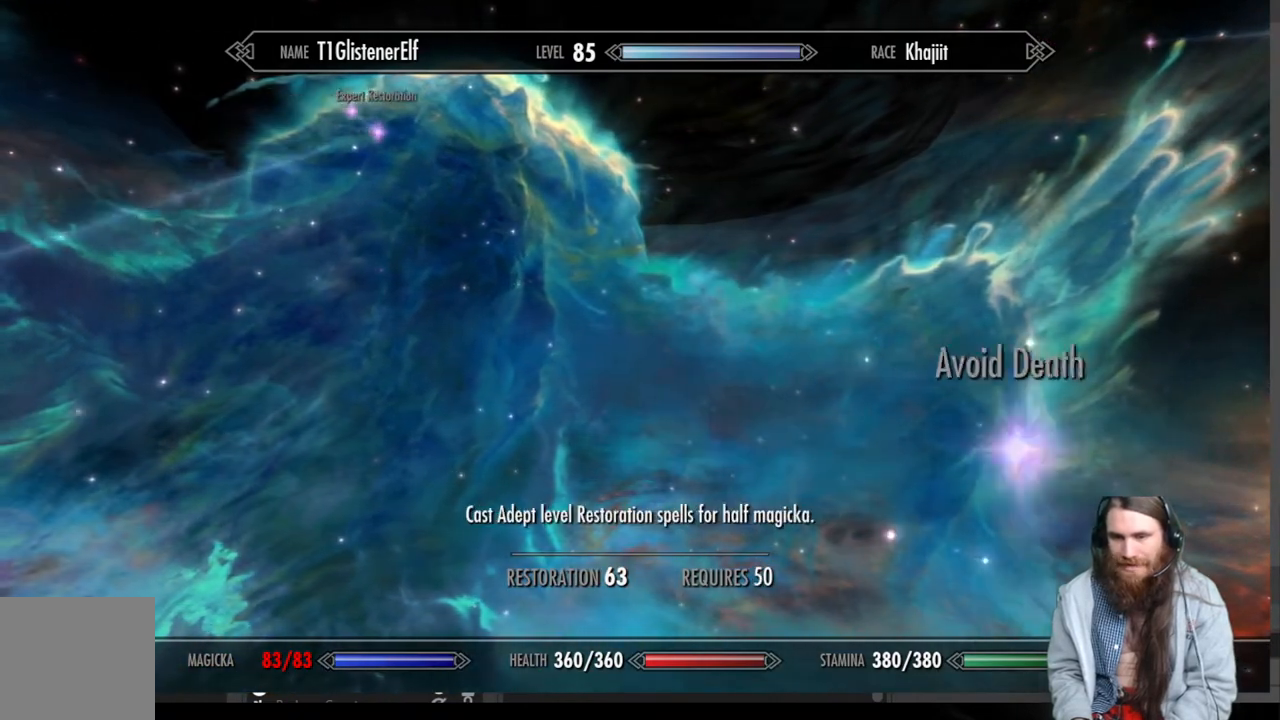
{"buttons": [], "left_stick": "up", "right_stick": "center", "events": [[500, "left_stick", "up"]]}